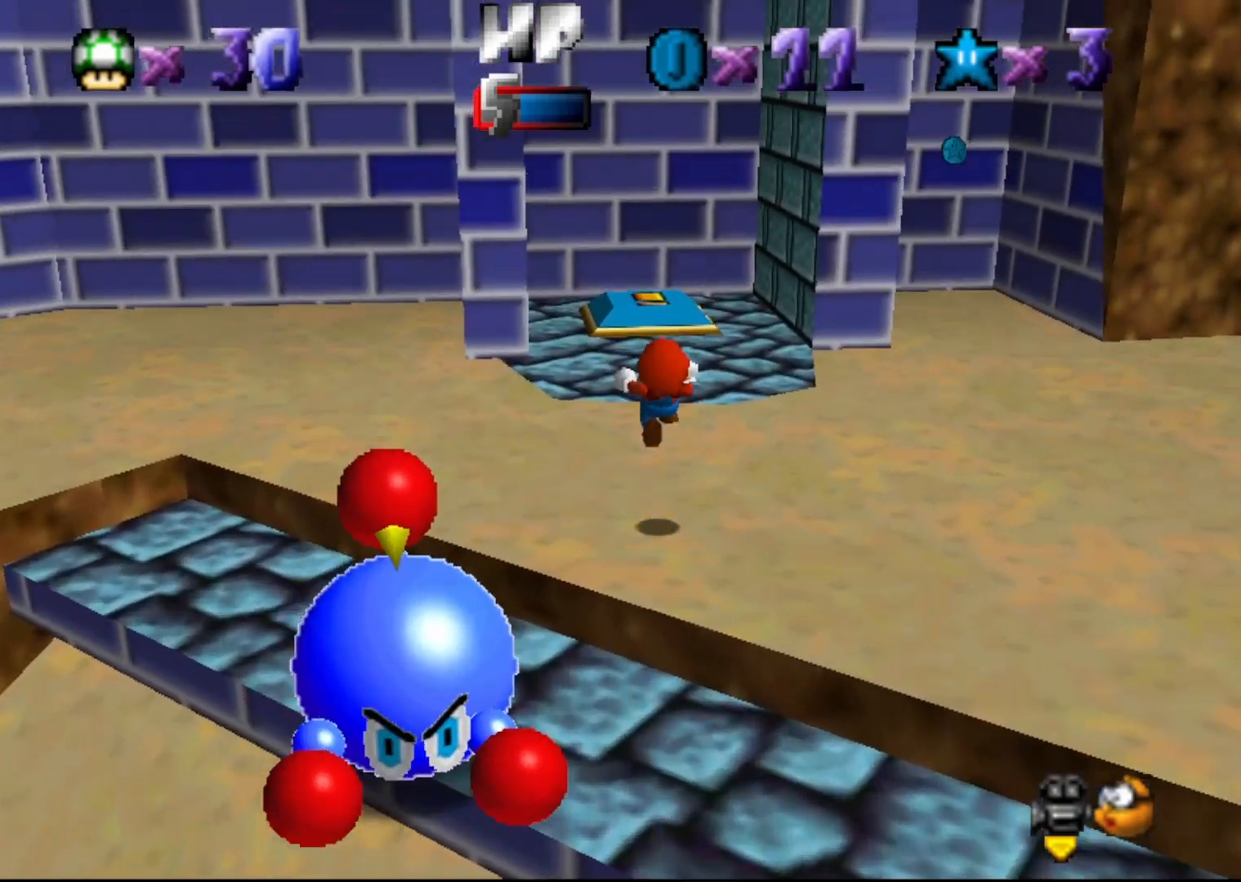
Gameplay with a controller (Nintendo layout); each line is a JSON object with the inputs held at the frame after it. "events" lists button and stick changes between this image and that frame as [ms after this image, input, new state], when the widget could be followed in between. Not read: L3 R3 Z.
{"buttons": [], "left_stick": "down-right", "events": [[167, "A", "up"], [217, "left_stick", "down"], [383, "left_stick", "down-right"], [417, "C_LEFT", "down"], [467, "C_LEFT", "up"]]}
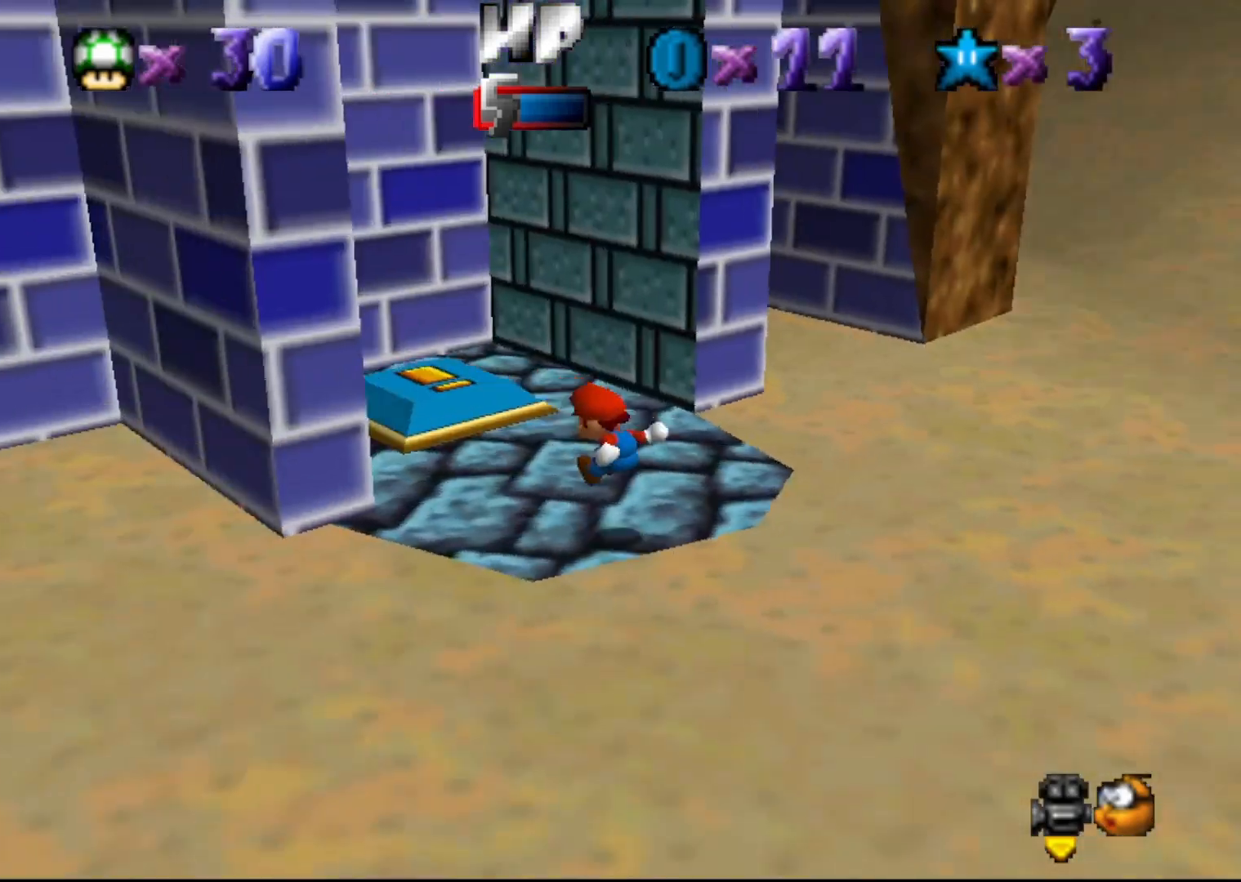
{"buttons": [], "left_stick": "up", "events": [[33, "C_LEFT", "down"], [117, "C_LEFT", "up"], [117, "left_stick", "center"], [467, "left_stick", "up"]]}
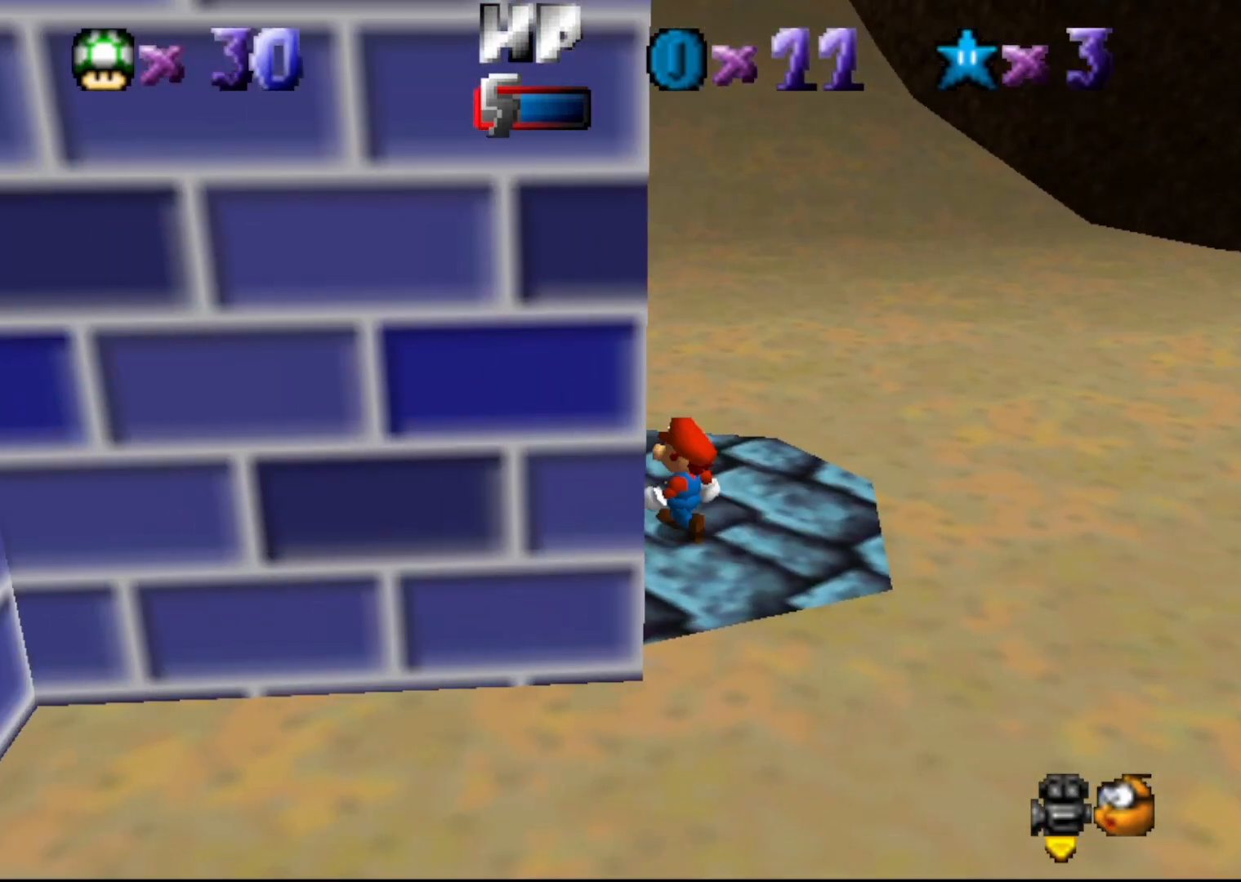
{"buttons": [], "left_stick": "right", "events": [[83, "A", "down"], [83, "left_stick", "center"], [150, "left_stick", "right"], [183, "A", "up"], [333, "C_RIGHT", "down"], [400, "C_RIGHT", "up"]]}
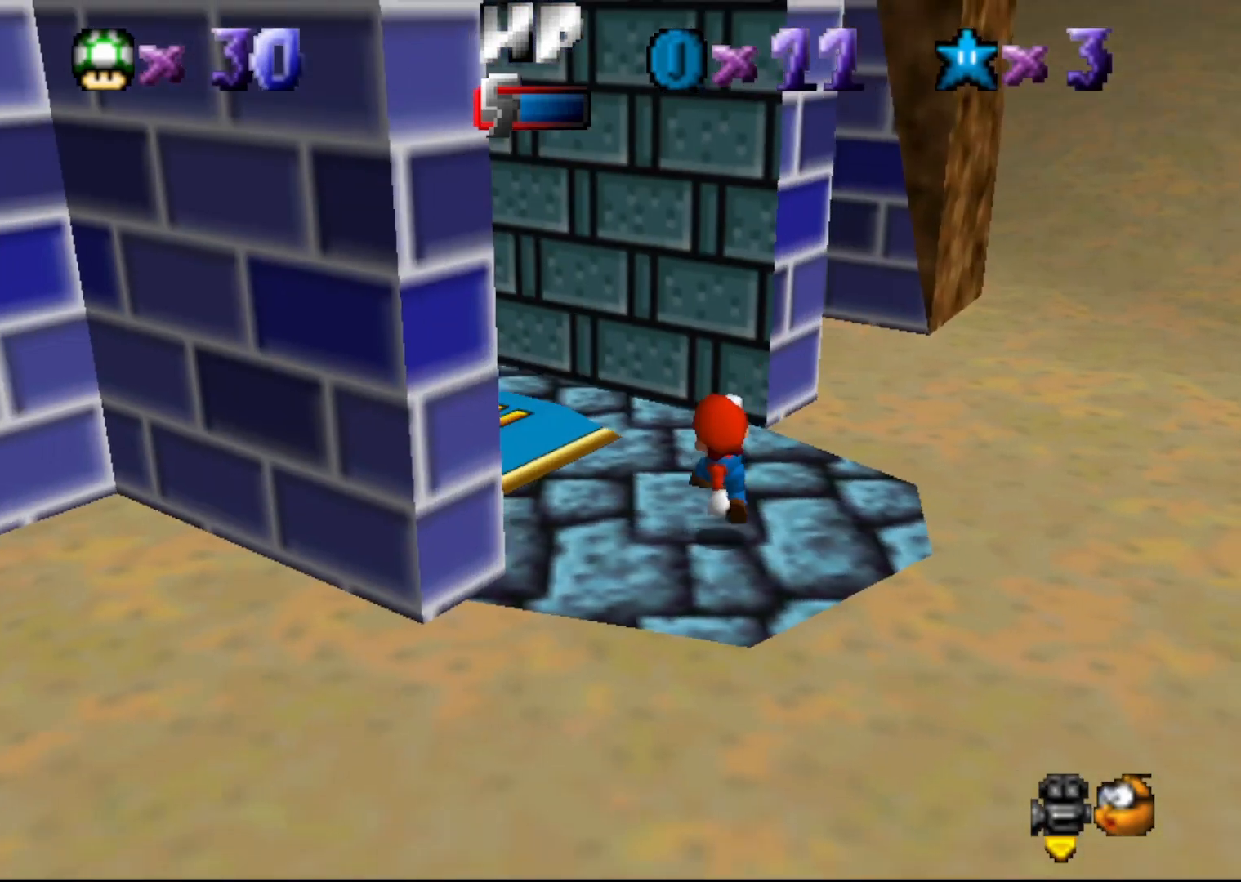
{"buttons": [], "left_stick": "up", "events": [[100, "left_stick", "center"], [350, "left_stick", "up"]]}
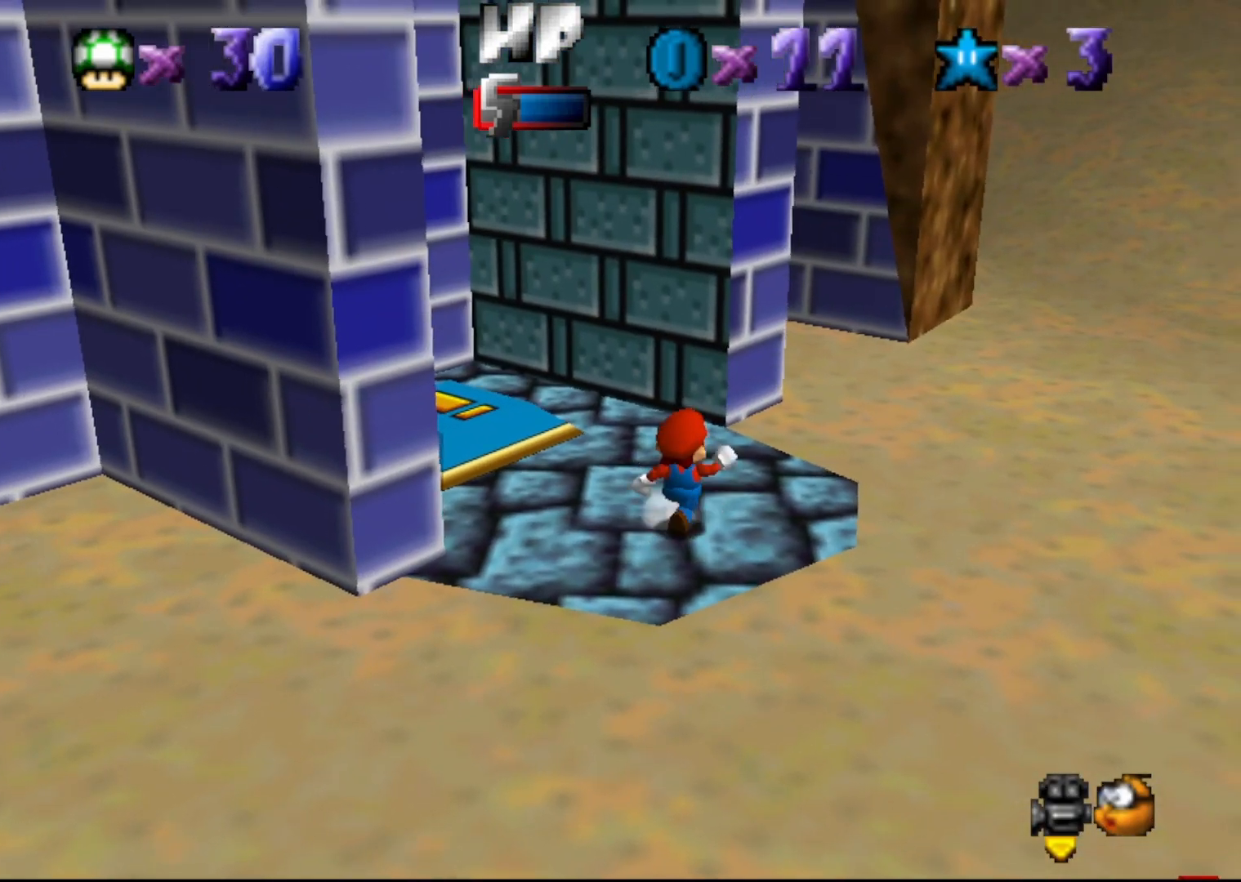
{"buttons": [], "left_stick": "up", "events": [[383, "A", "down"], [500, "A", "up"]]}
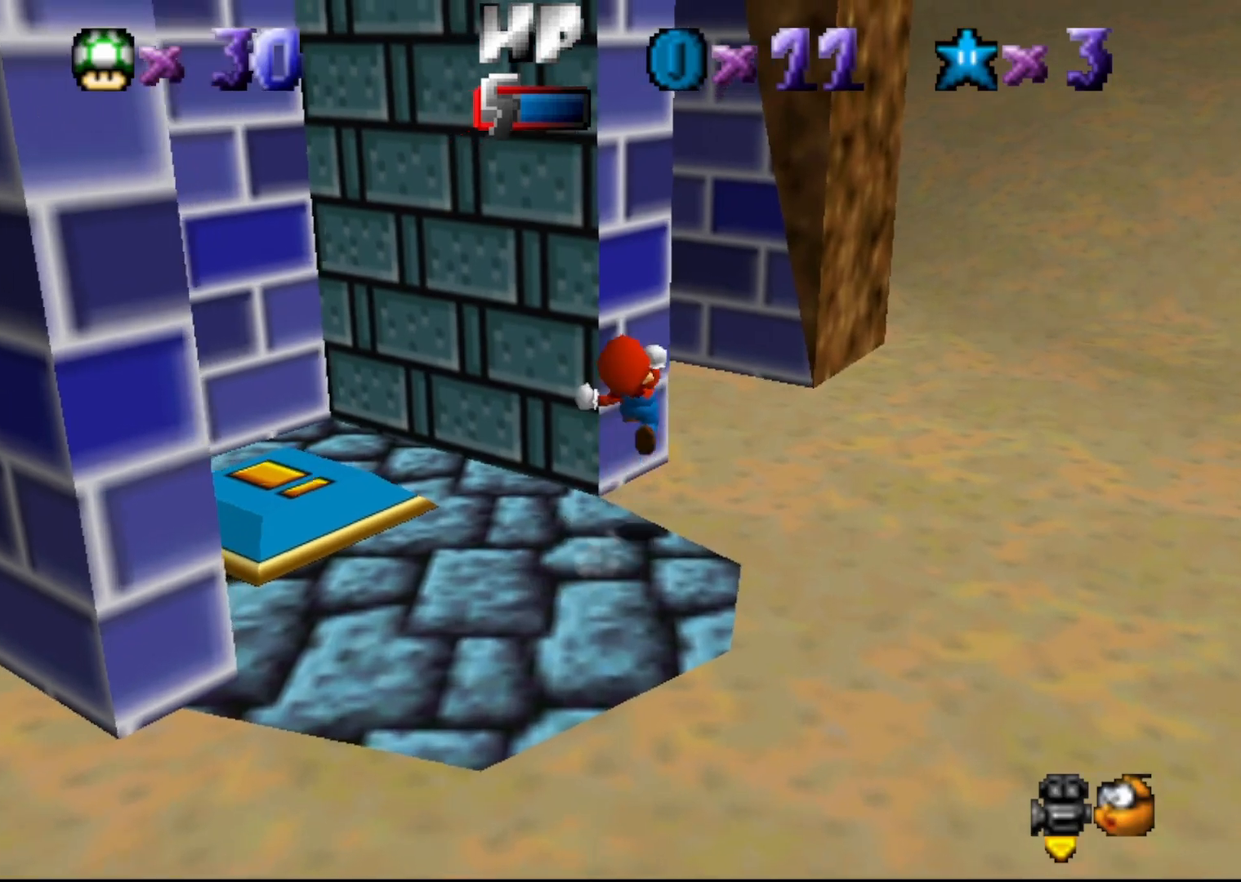
{"buttons": [], "left_stick": "up", "events": [[183, "C_RIGHT", "down"], [267, "C_RIGHT", "up"]]}
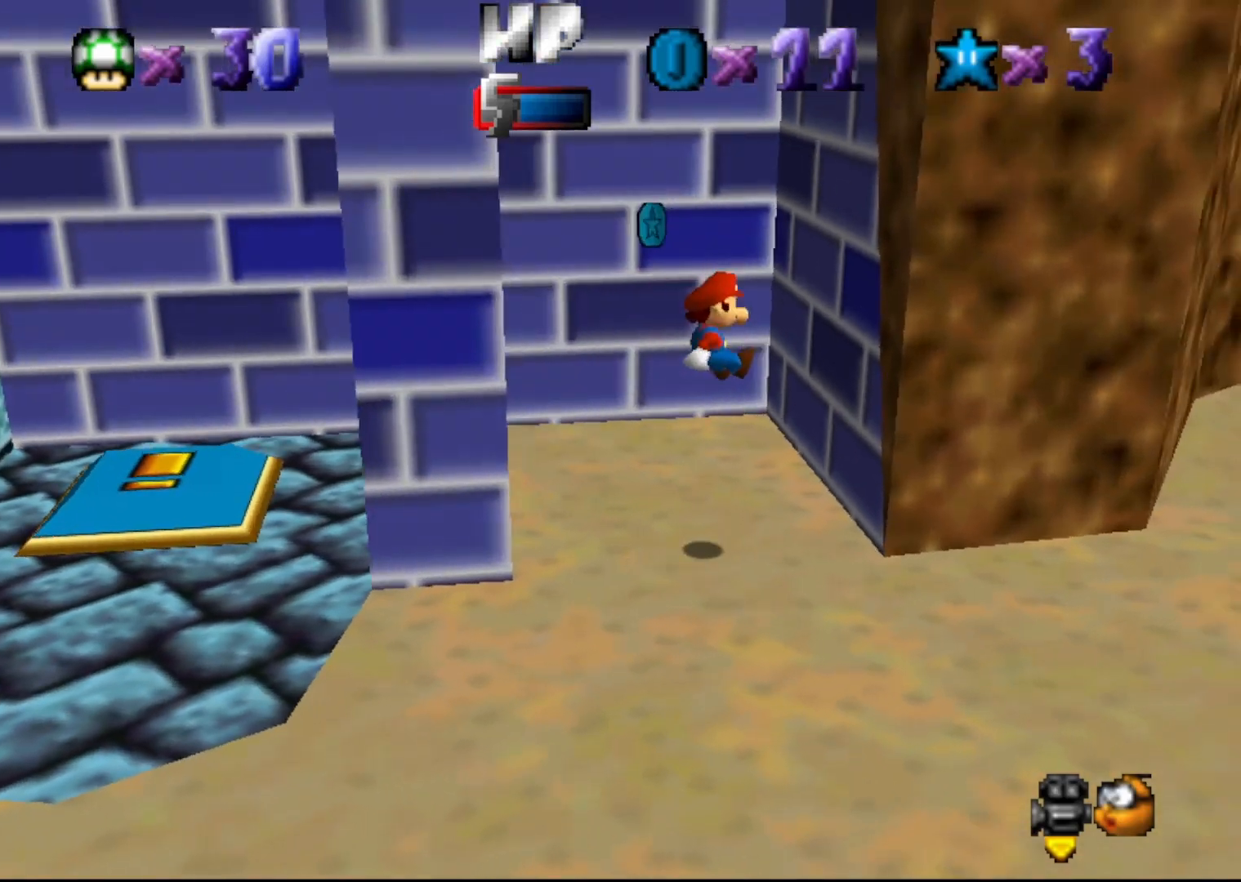
{"buttons": ["A"], "left_stick": "down-left", "events": [[17, "left_stick", "up-right"], [217, "A", "down"], [250, "left_stick", "left"], [300, "left_stick", "down-left"]]}
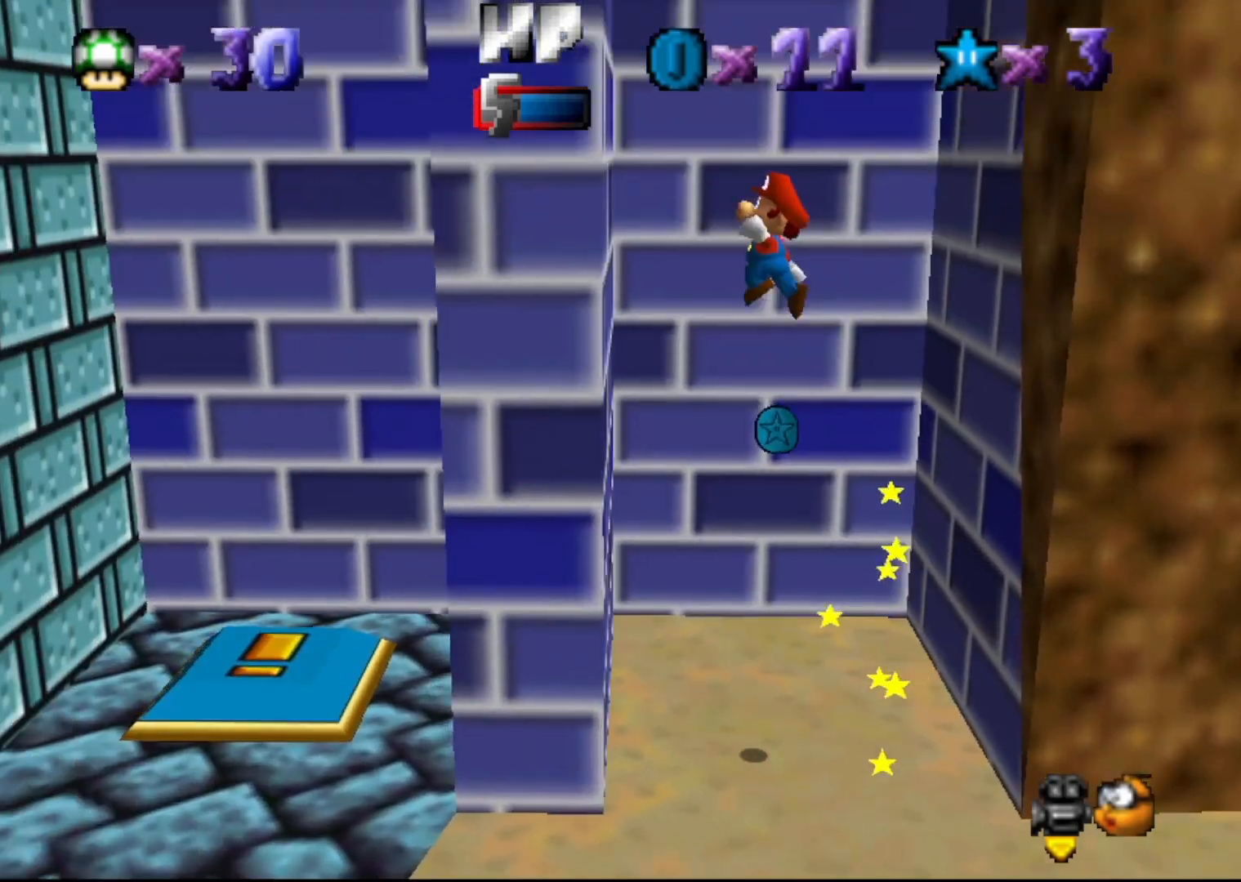
{"buttons": ["A"], "left_stick": "right", "events": [[50, "A", "up"], [183, "left_stick", "center"], [250, "A", "down"], [250, "left_stick", "right"]]}
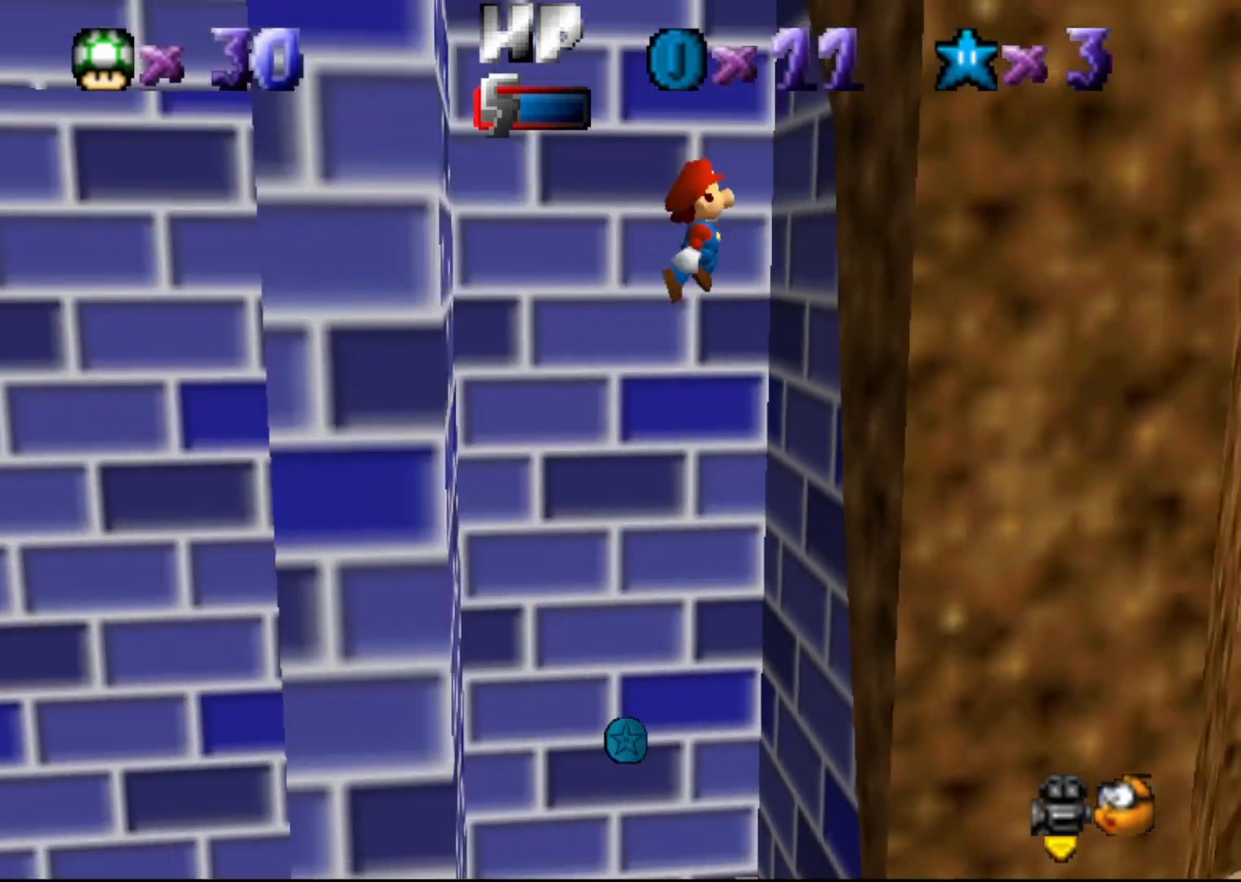
{"buttons": [], "left_stick": "down-left", "events": [[33, "left_stick", "up-right"], [67, "A", "up"], [250, "A", "down"], [250, "left_stick", "down-left"], [350, "A", "up"]]}
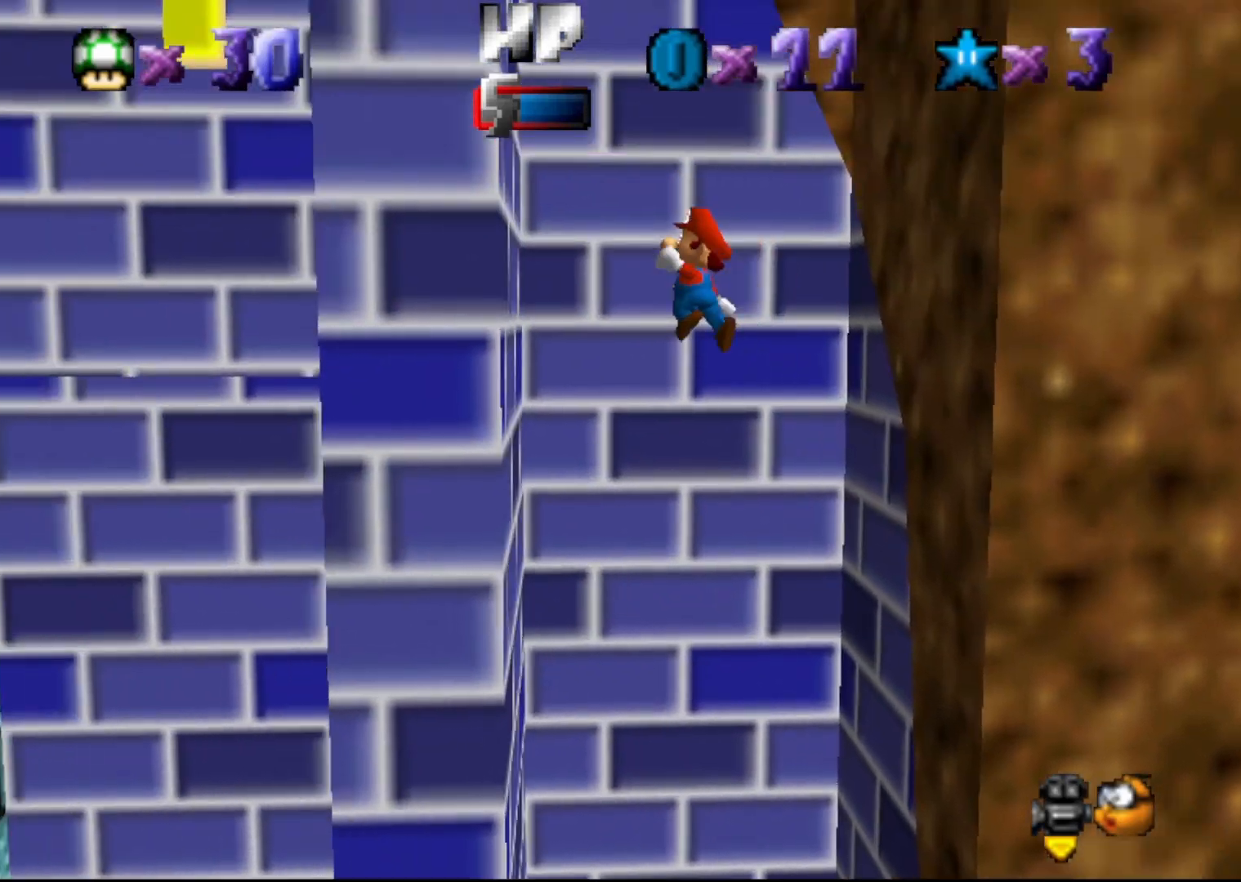
{"buttons": [], "left_stick": "right", "events": [[233, "A", "down"], [233, "left_stick", "down-right"], [300, "left_stick", "up-right"], [367, "A", "up"], [483, "left_stick", "right"]]}
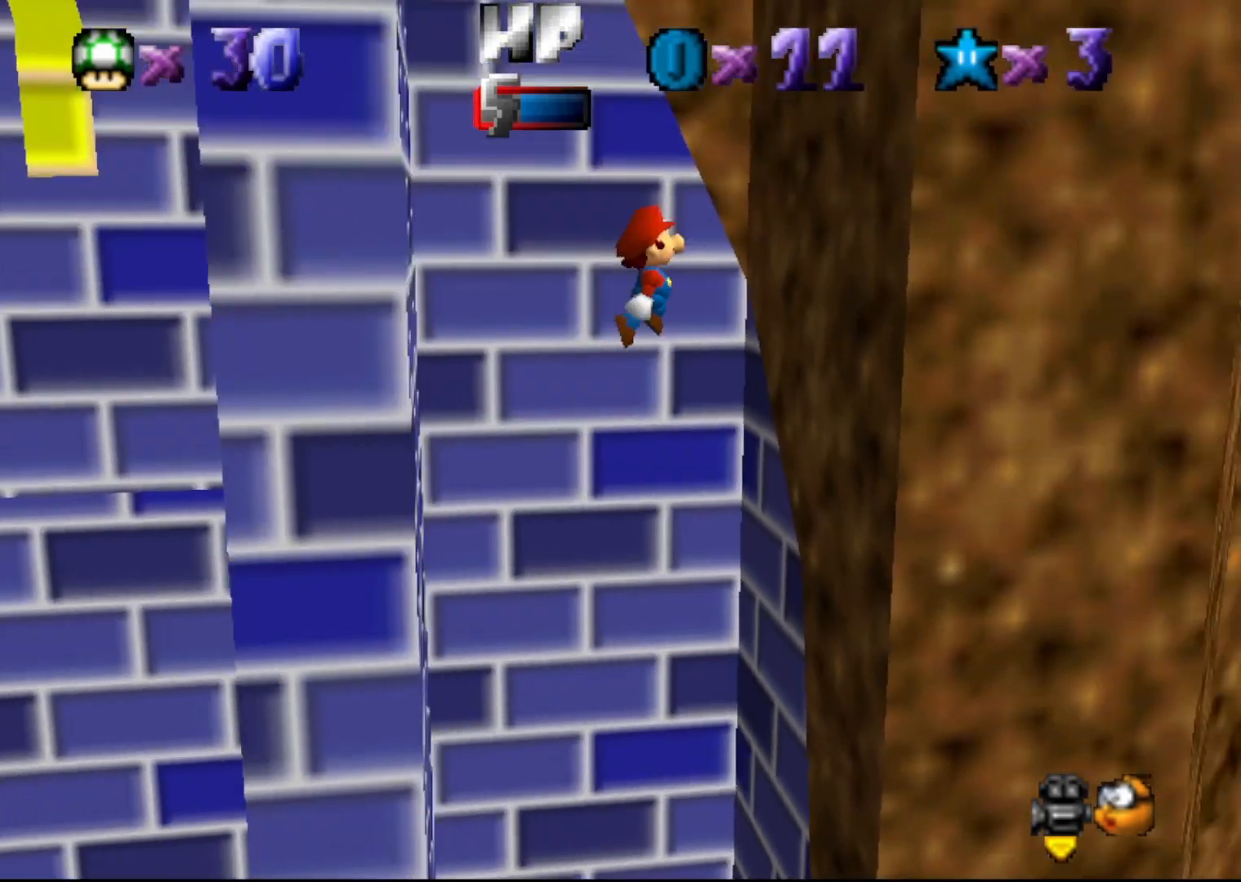
{"buttons": ["A"], "left_stick": "down-left", "events": [[267, "A", "down"], [267, "left_stick", "down-left"]]}
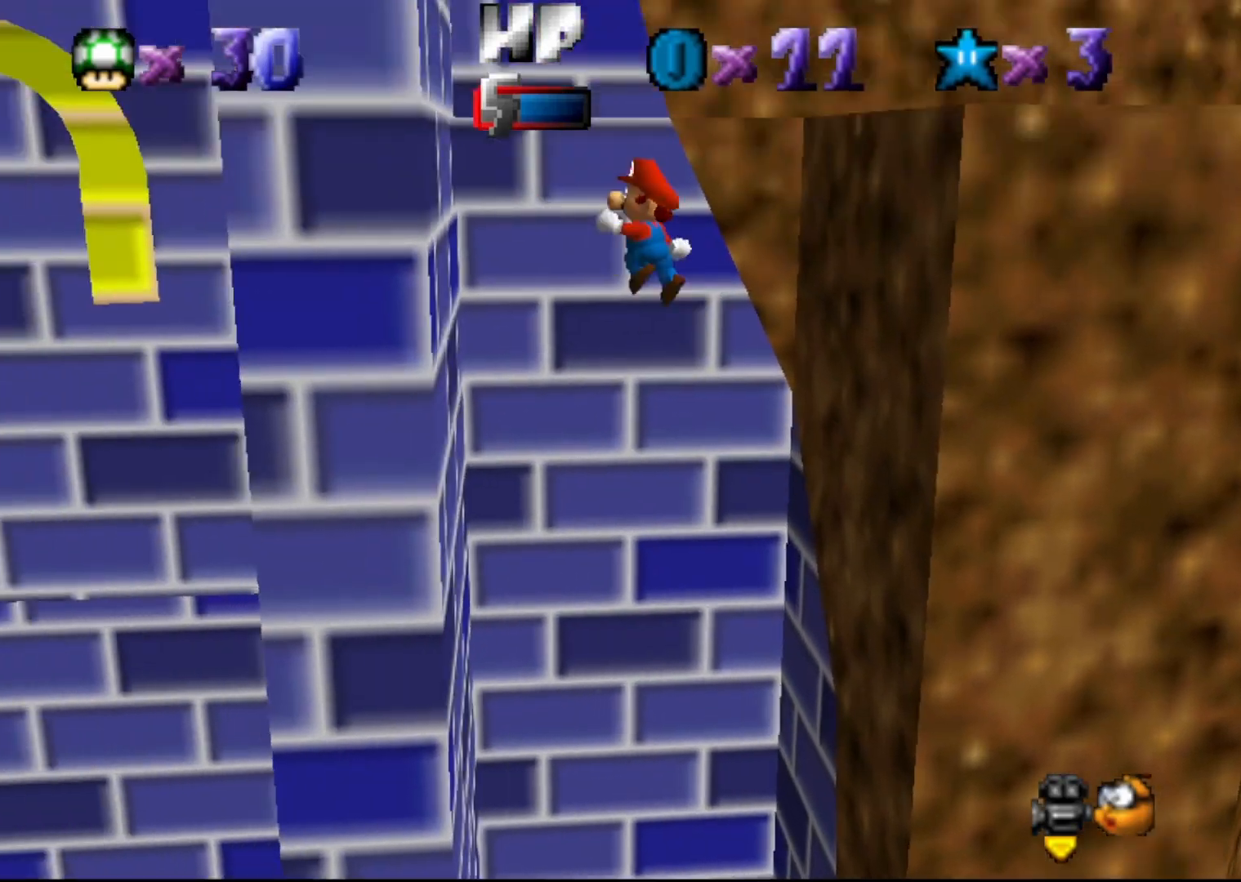
{"buttons": ["A"], "left_stick": "down-right", "events": [[17, "A", "up"], [250, "A", "down"], [250, "left_stick", "down-right"]]}
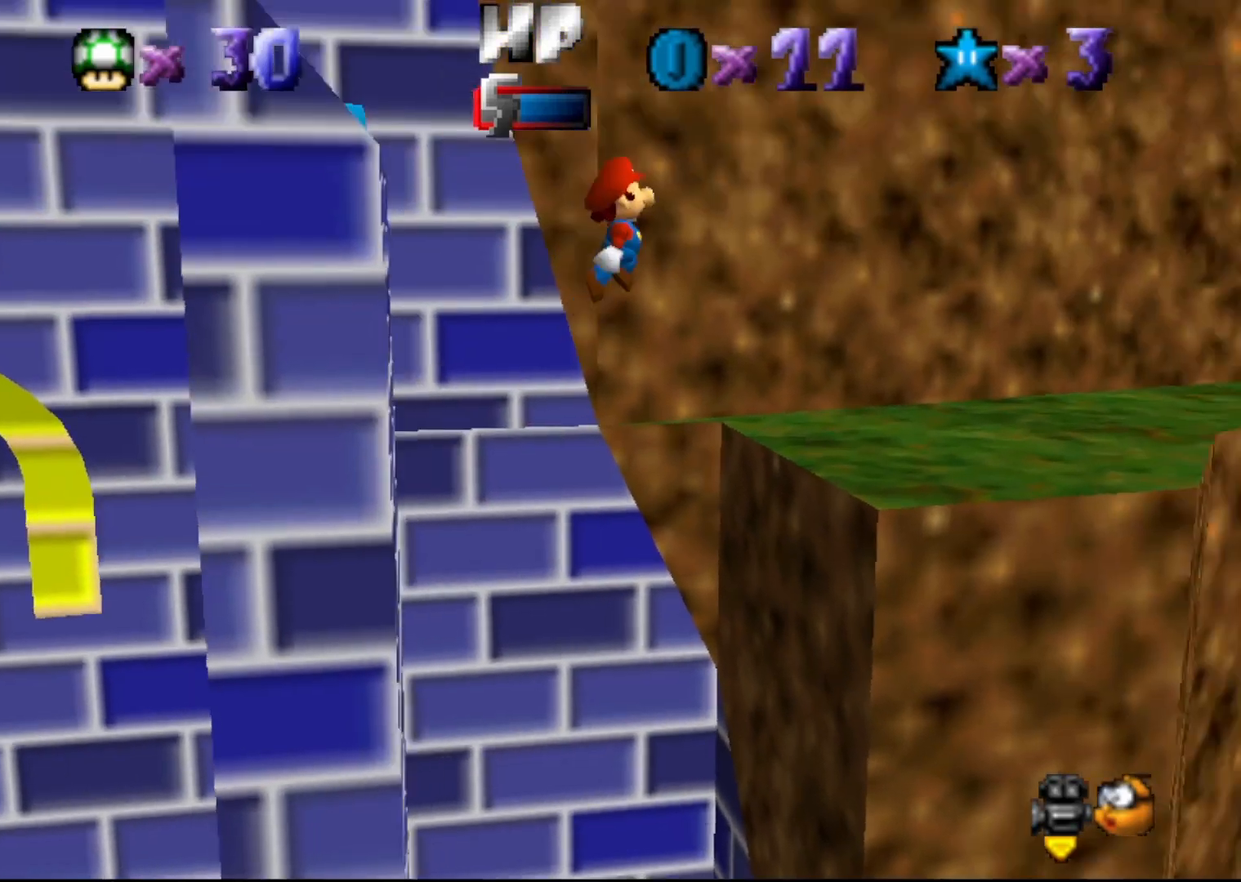
{"buttons": ["C_LEFT"], "left_stick": "center", "events": [[100, "left_stick", "up"], [217, "A", "up"], [350, "C_LEFT", "down"], [350, "left_stick", "center"], [450, "C_LEFT", "up"], [467, "C_LEFT", "down"]]}
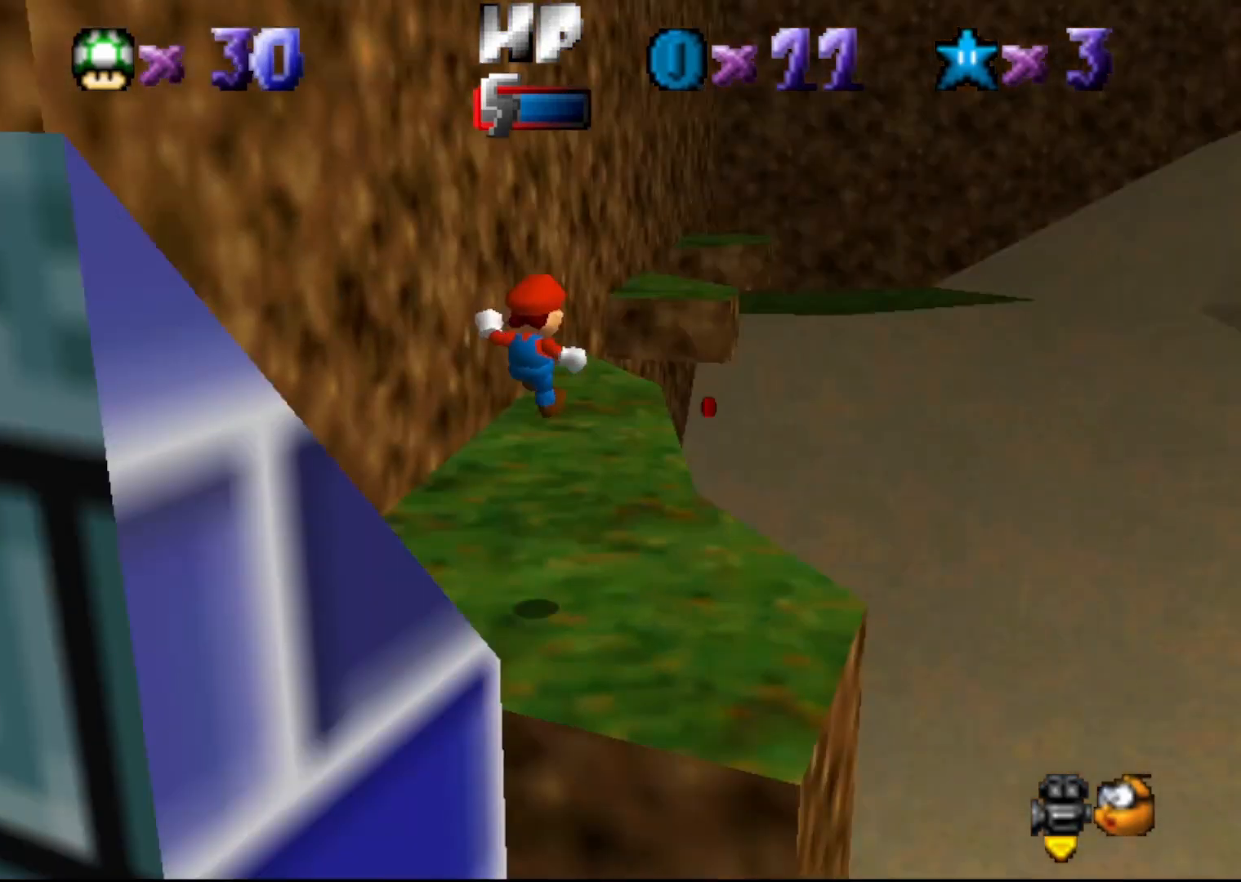
{"buttons": [], "left_stick": "left", "events": [[67, "C_LEFT", "up"], [367, "left_stick", "left"]]}
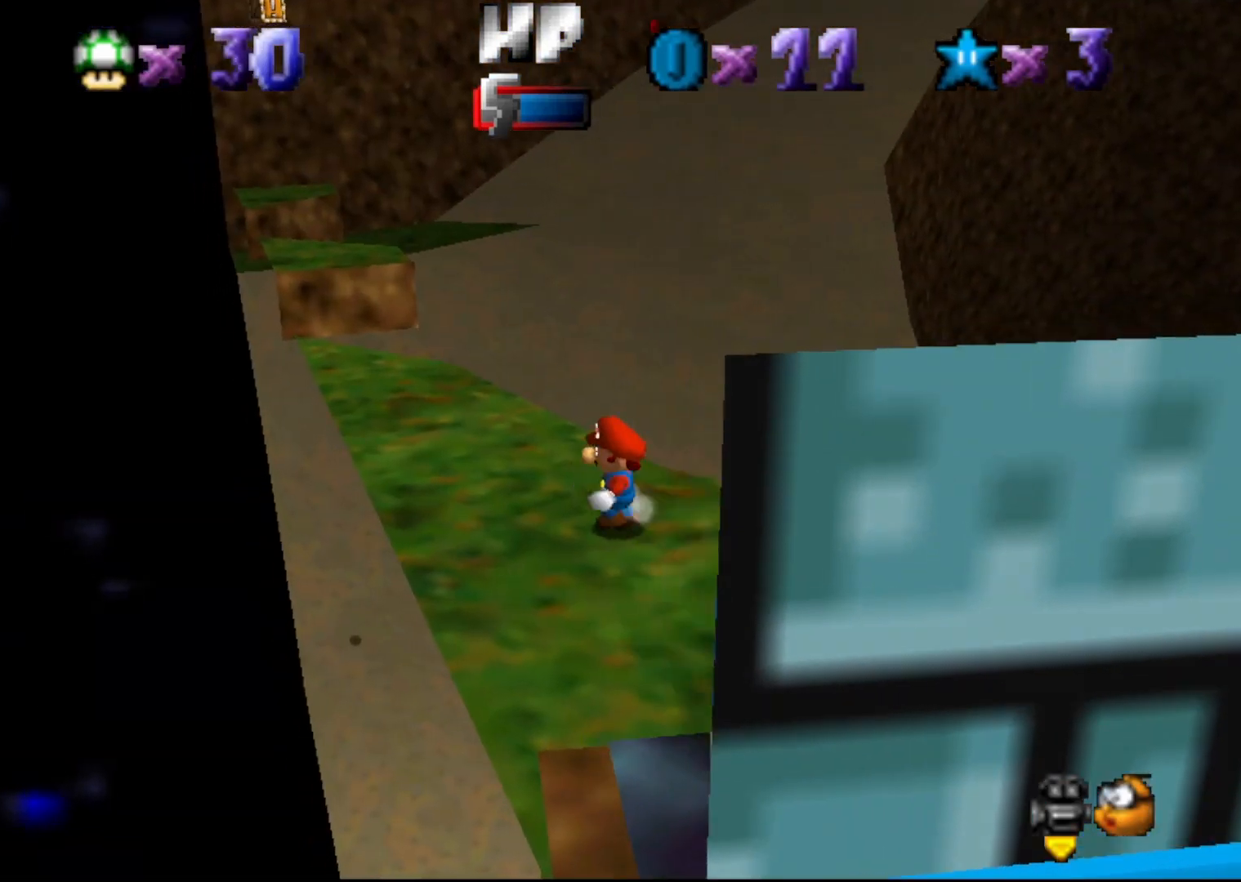
{"buttons": [], "left_stick": "up-left", "events": [[83, "left_stick", "up-left"]]}
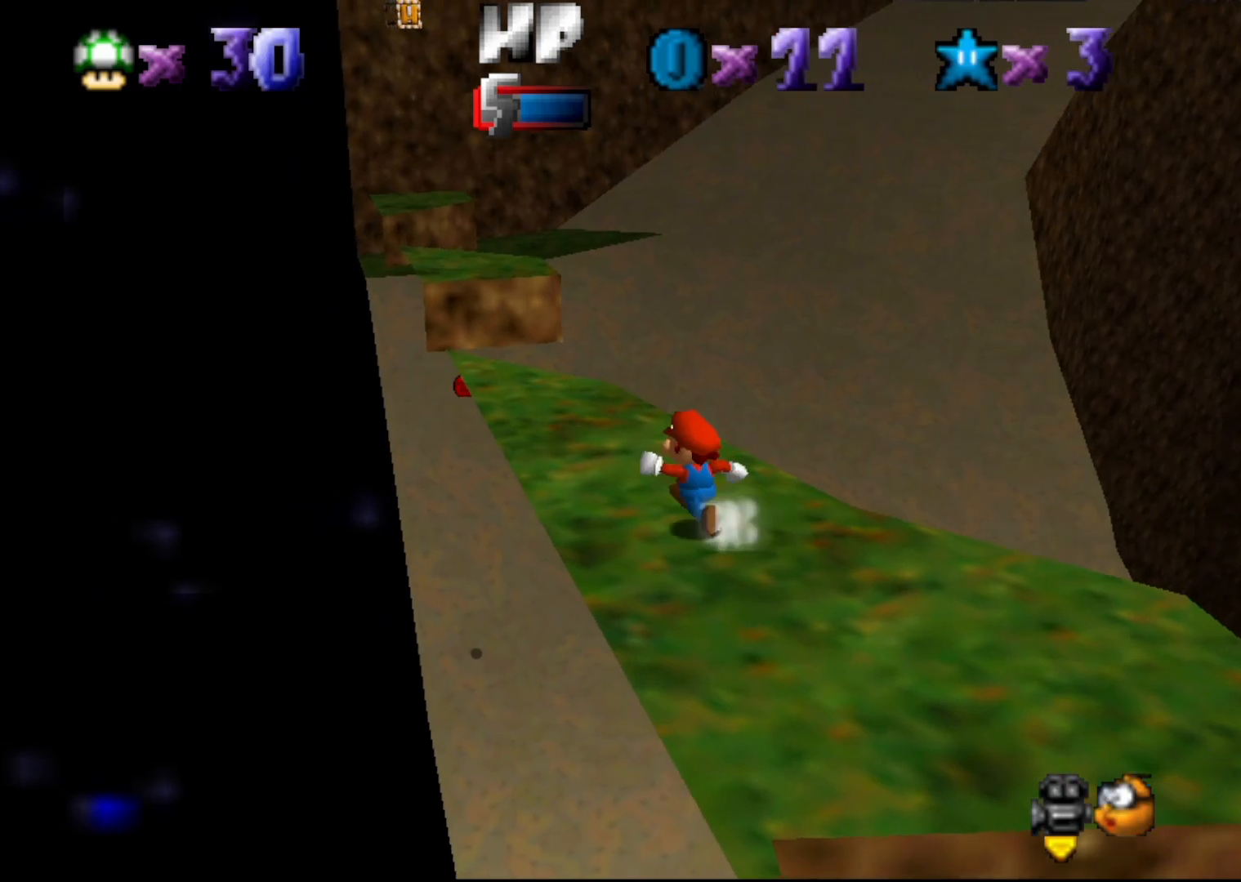
{"buttons": [], "left_stick": "up-left", "events": []}
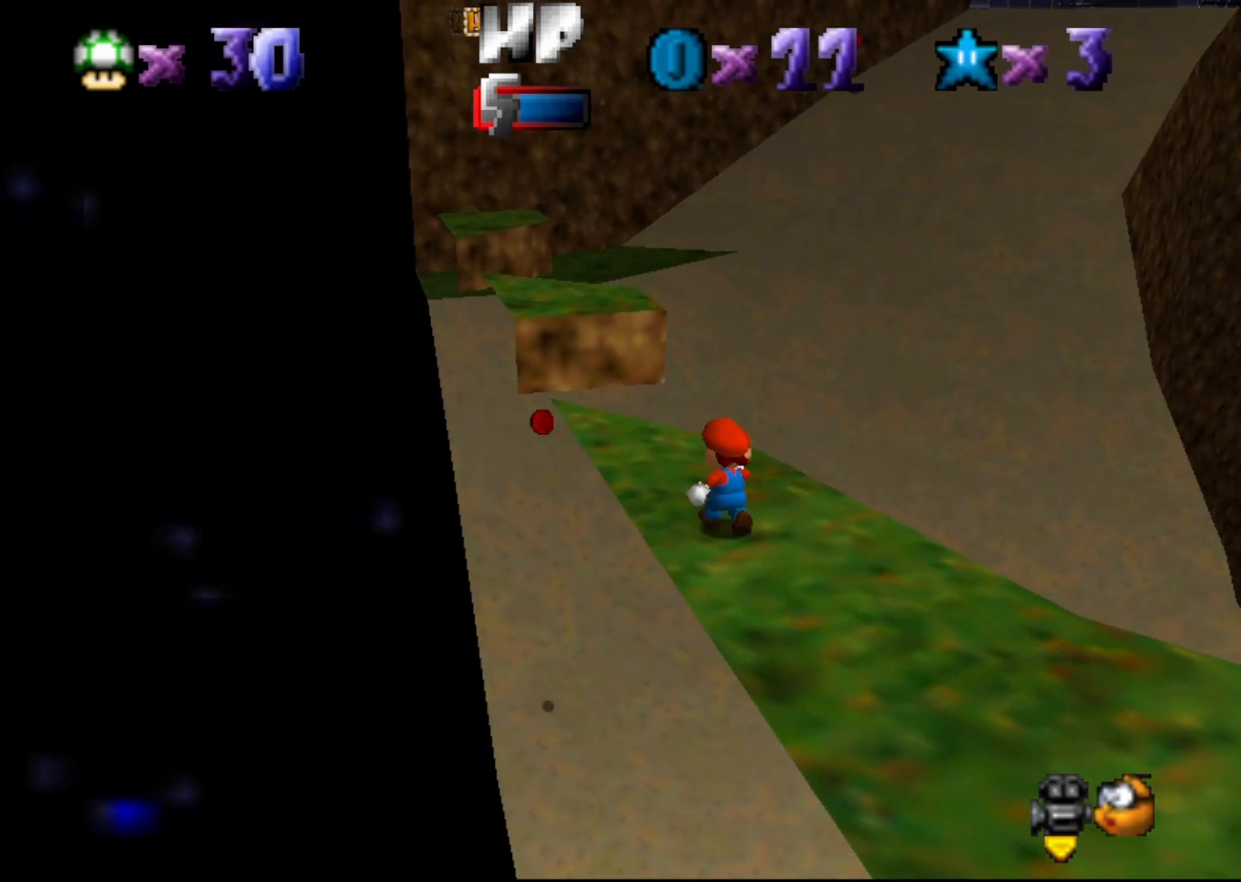
{"buttons": [], "left_stick": "center", "events": [[100, "A", "down"], [100, "left_stick", "up"], [217, "A", "up"], [317, "left_stick", "center"]]}
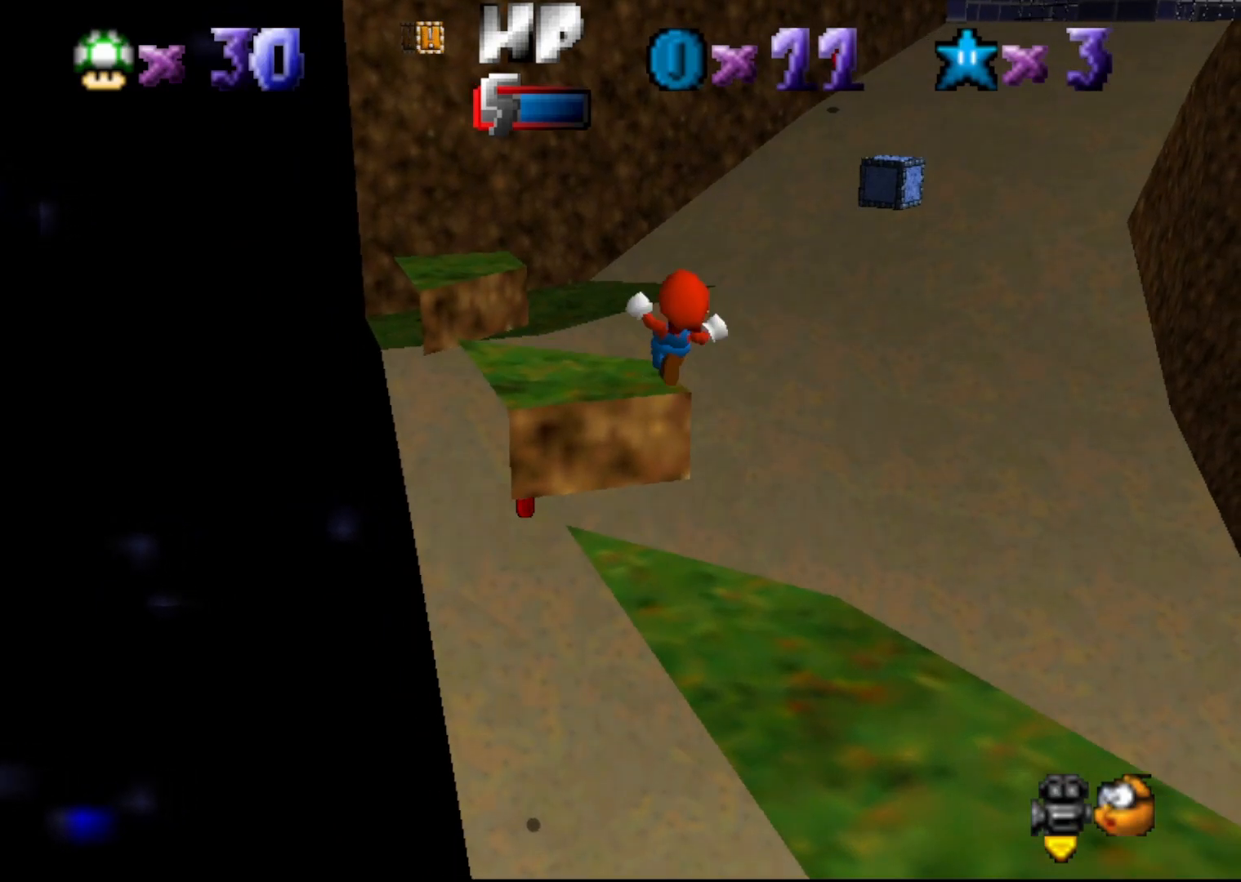
{"buttons": [], "left_stick": "center", "events": []}
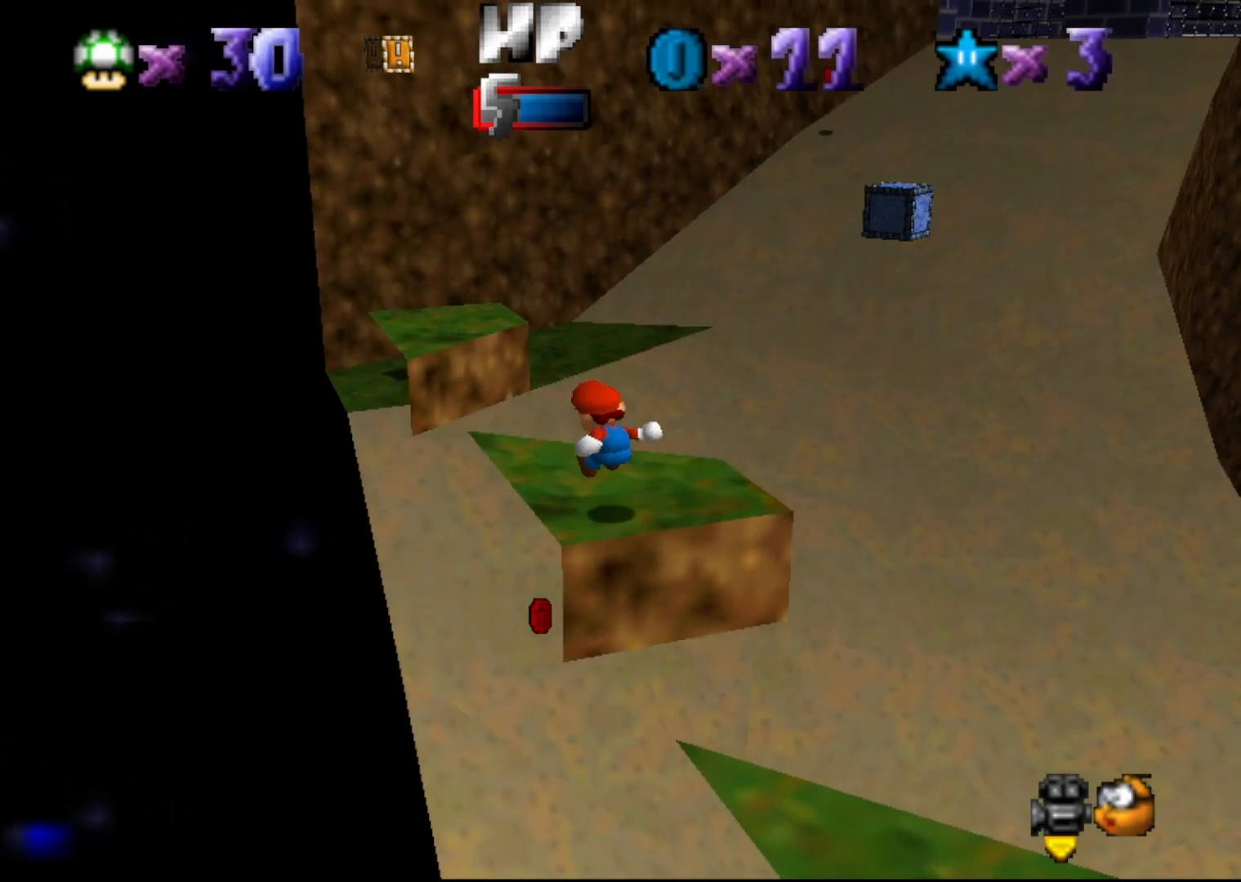
{"buttons": [], "left_stick": "center", "events": [[150, "A", "down"], [150, "left_stick", "up-right"], [267, "A", "up"], [417, "left_stick", "center"]]}
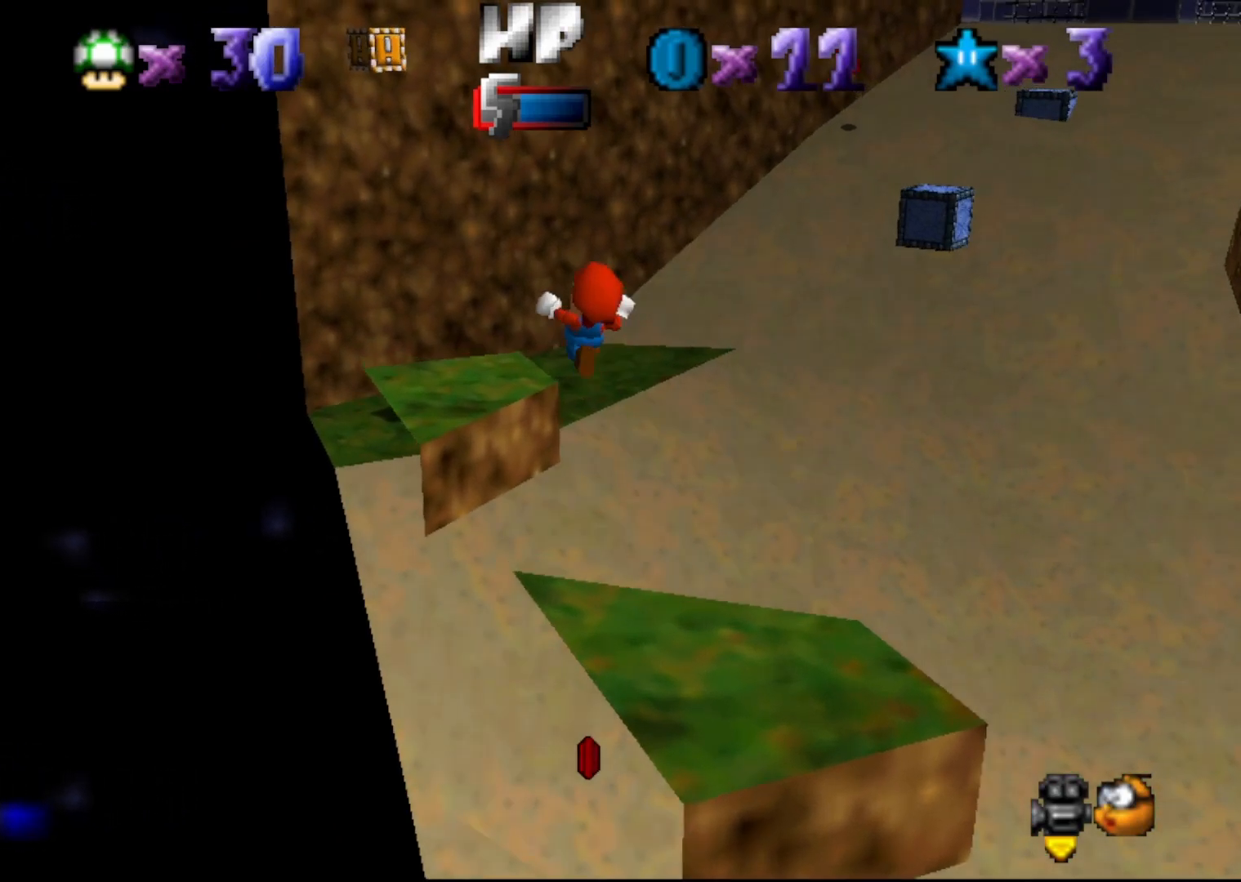
{"buttons": [], "left_stick": "up", "events": [[117, "left_stick", "down-right"], [283, "left_stick", "center"], [417, "left_stick", "up"]]}
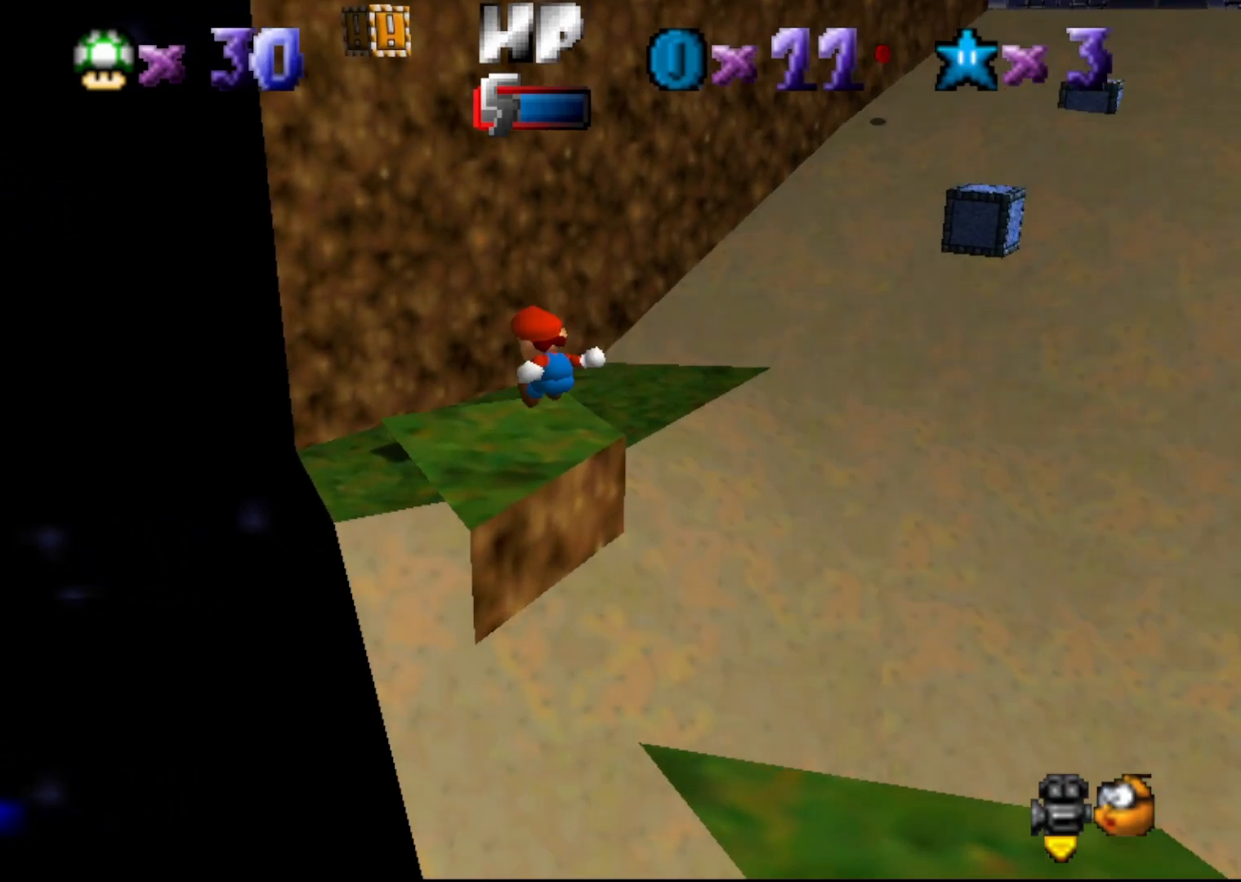
{"buttons": [], "left_stick": "right", "events": [[200, "A", "down"], [217, "left_stick", "up-right"], [317, "A", "up"], [450, "left_stick", "right"]]}
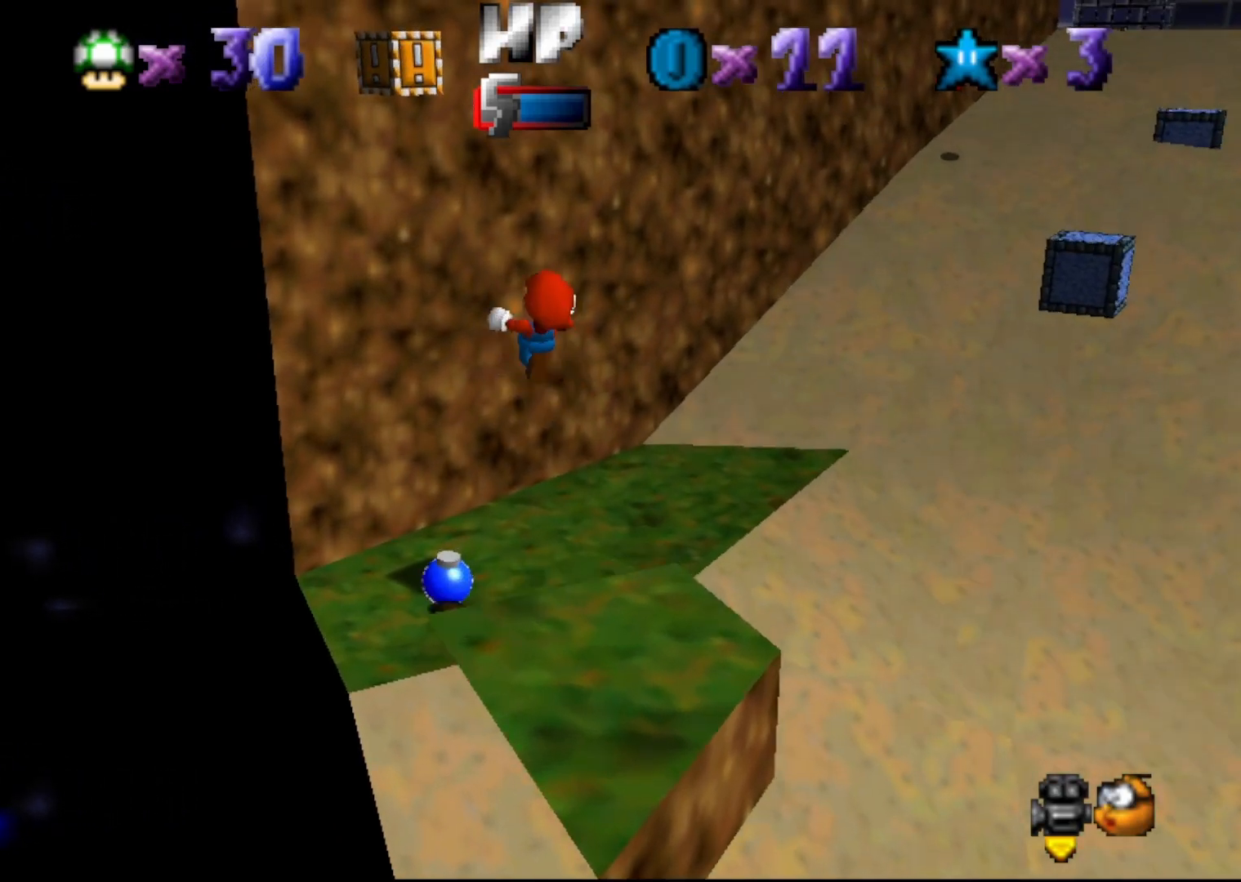
{"buttons": [], "left_stick": "down-right", "events": [[233, "left_stick", "down-right"]]}
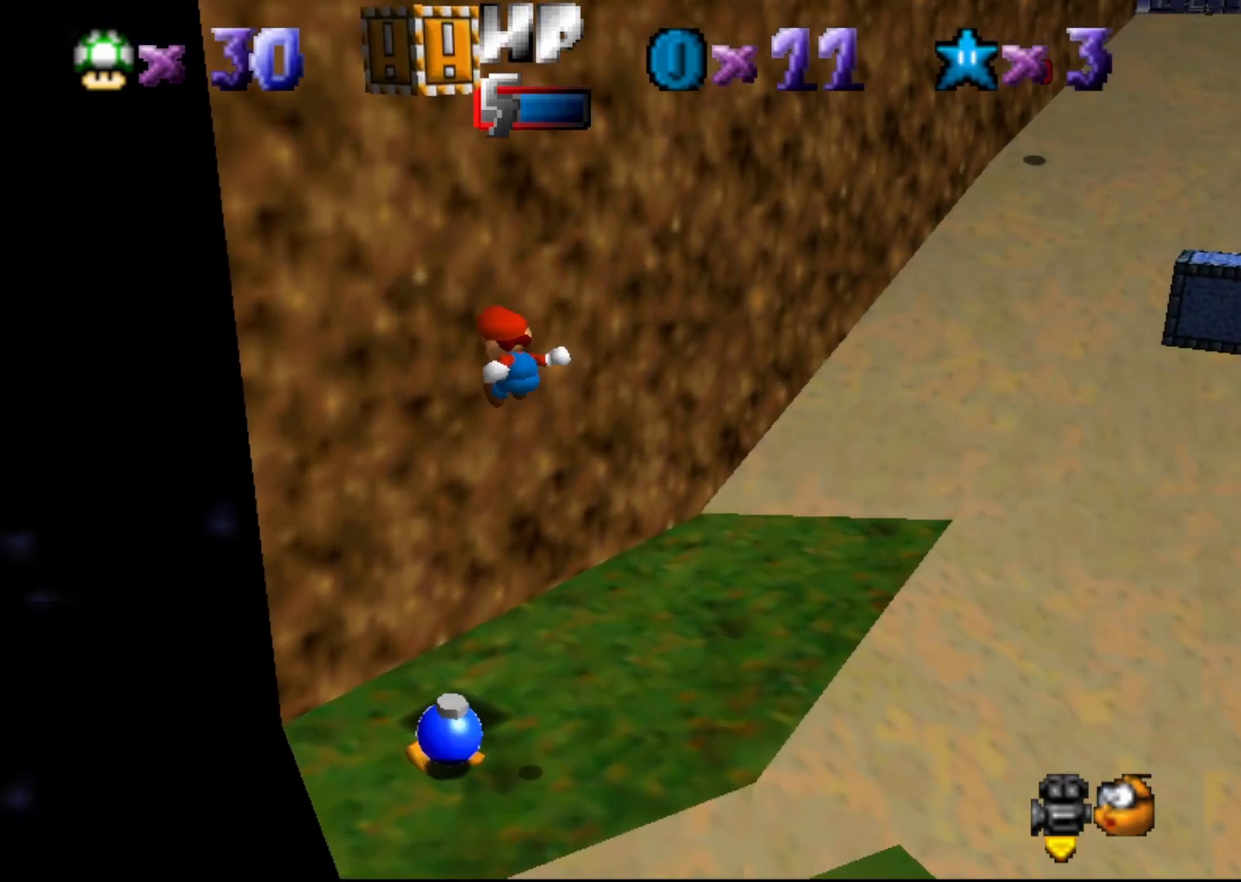
{"buttons": [], "left_stick": "down", "events": [[400, "left_stick", "down"]]}
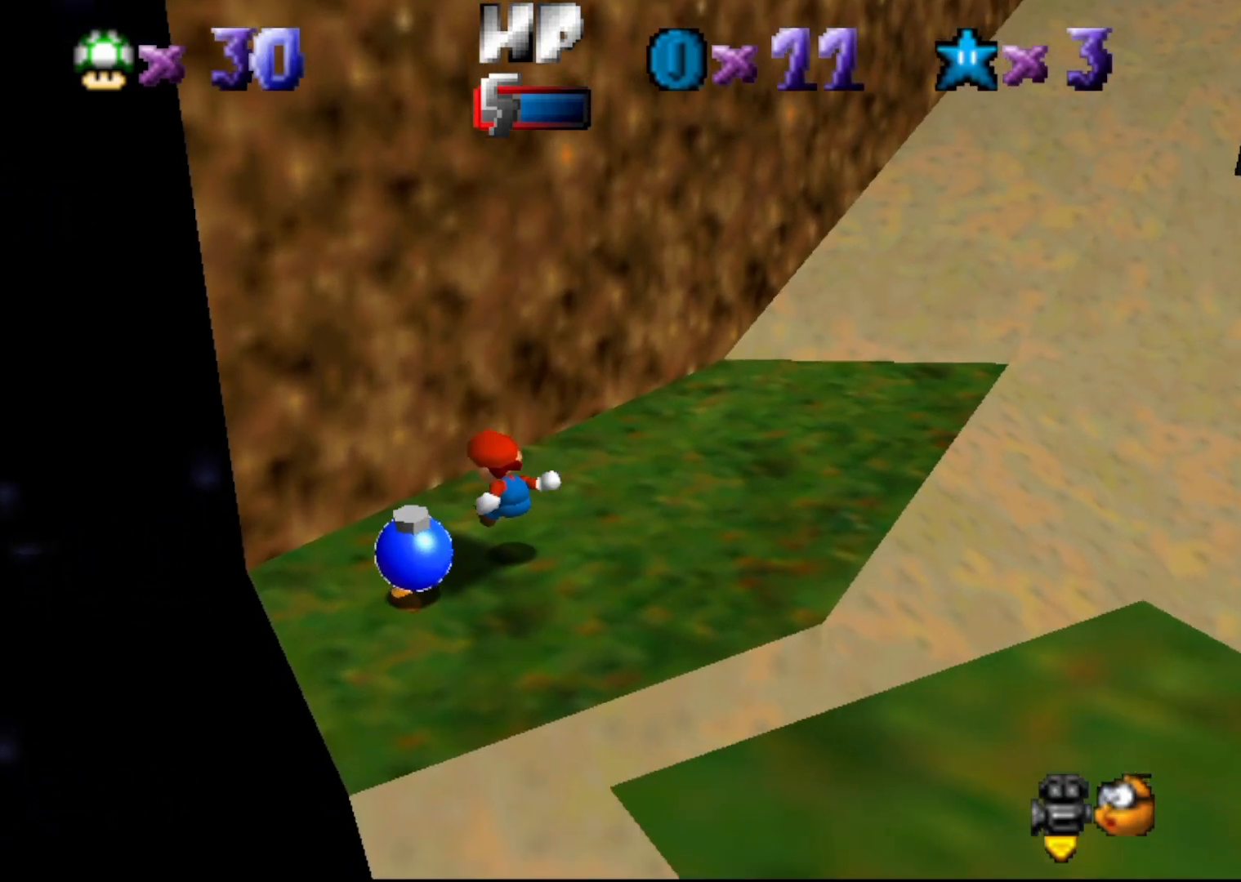
{"buttons": ["A", "B"], "left_stick": "down-left", "events": [[17, "left_stick", "center"], [200, "left_stick", "left"], [383, "left_stick", "down-left"], [483, "A", "down"], [483, "B", "down"]]}
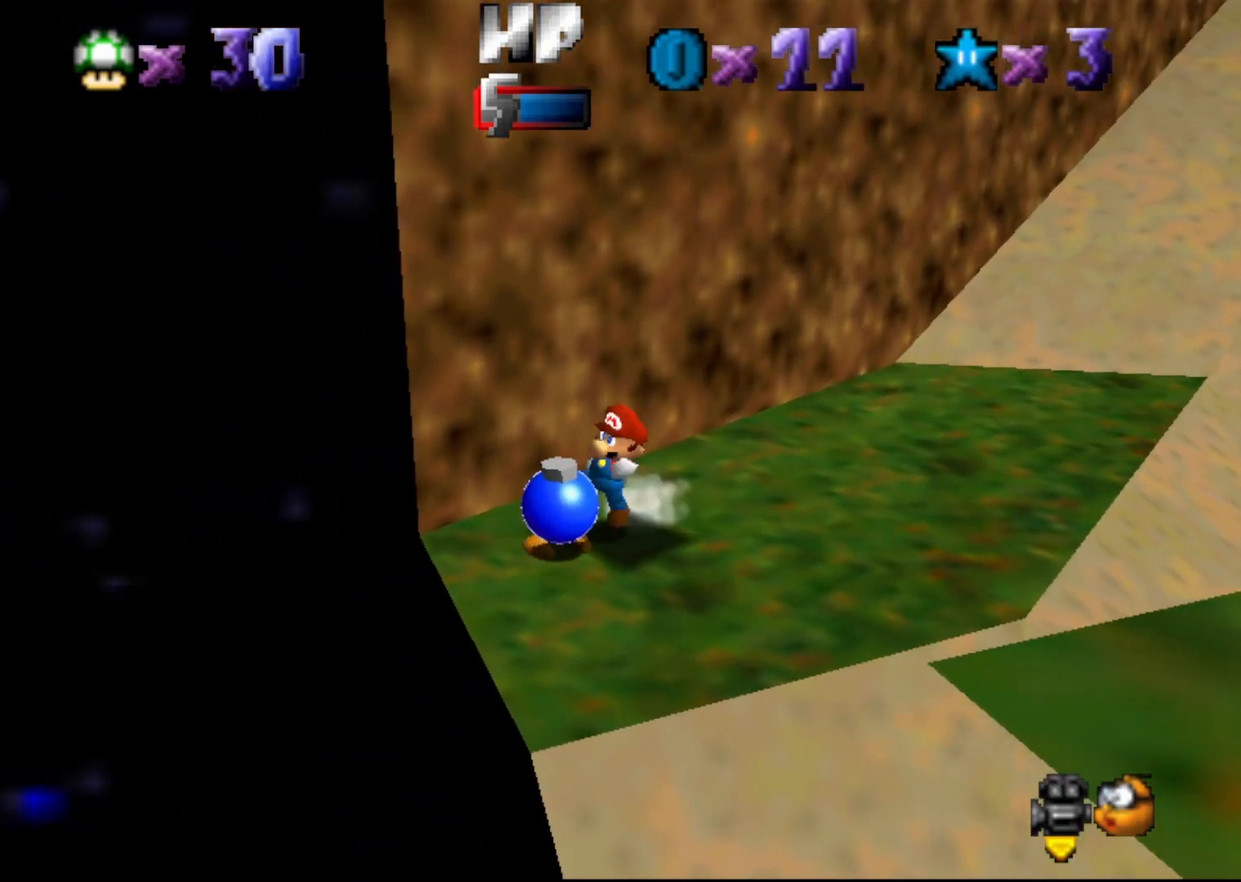
{"buttons": [], "left_stick": "center", "events": [[67, "A", "up"], [67, "B", "up"], [100, "left_stick", "down-right"], [200, "left_stick", "center"]]}
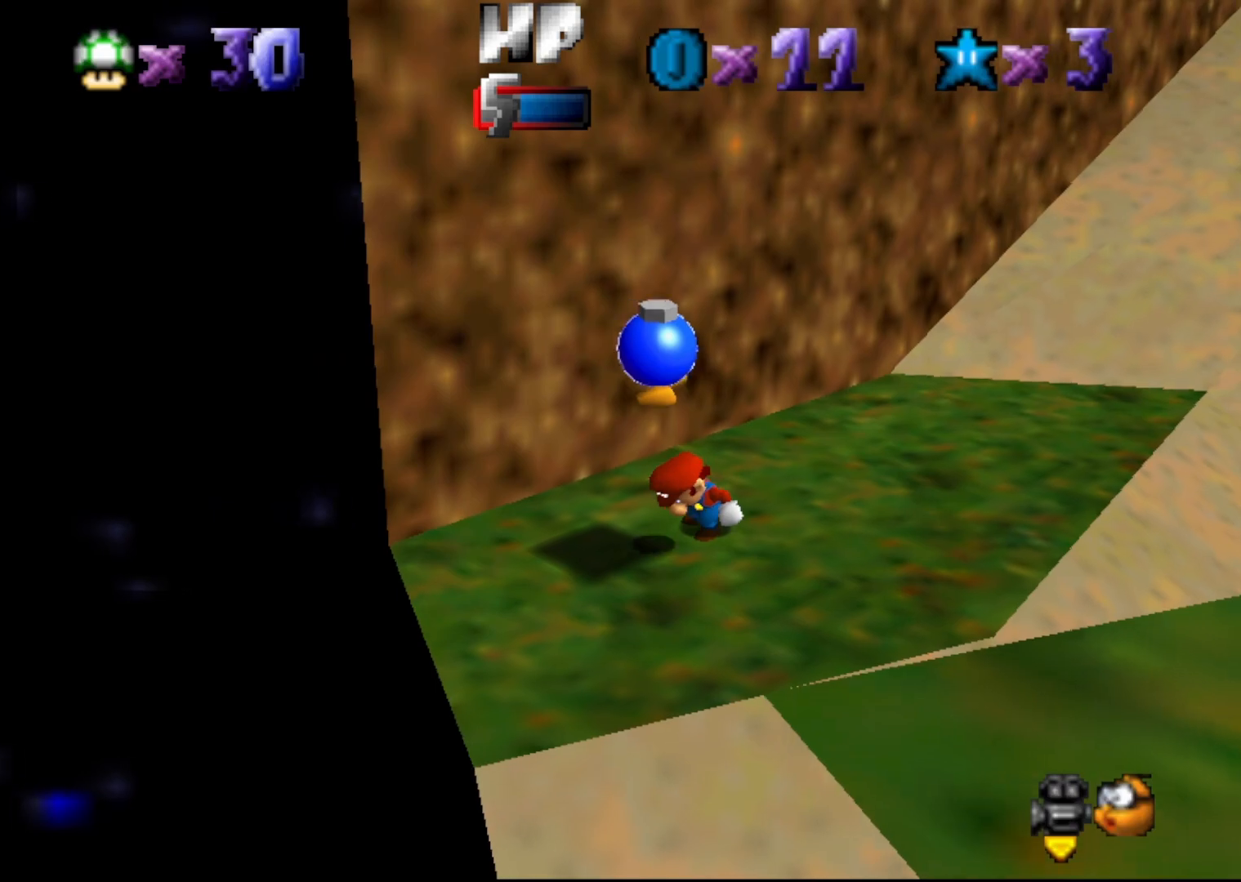
{"buttons": [], "left_stick": "center", "events": []}
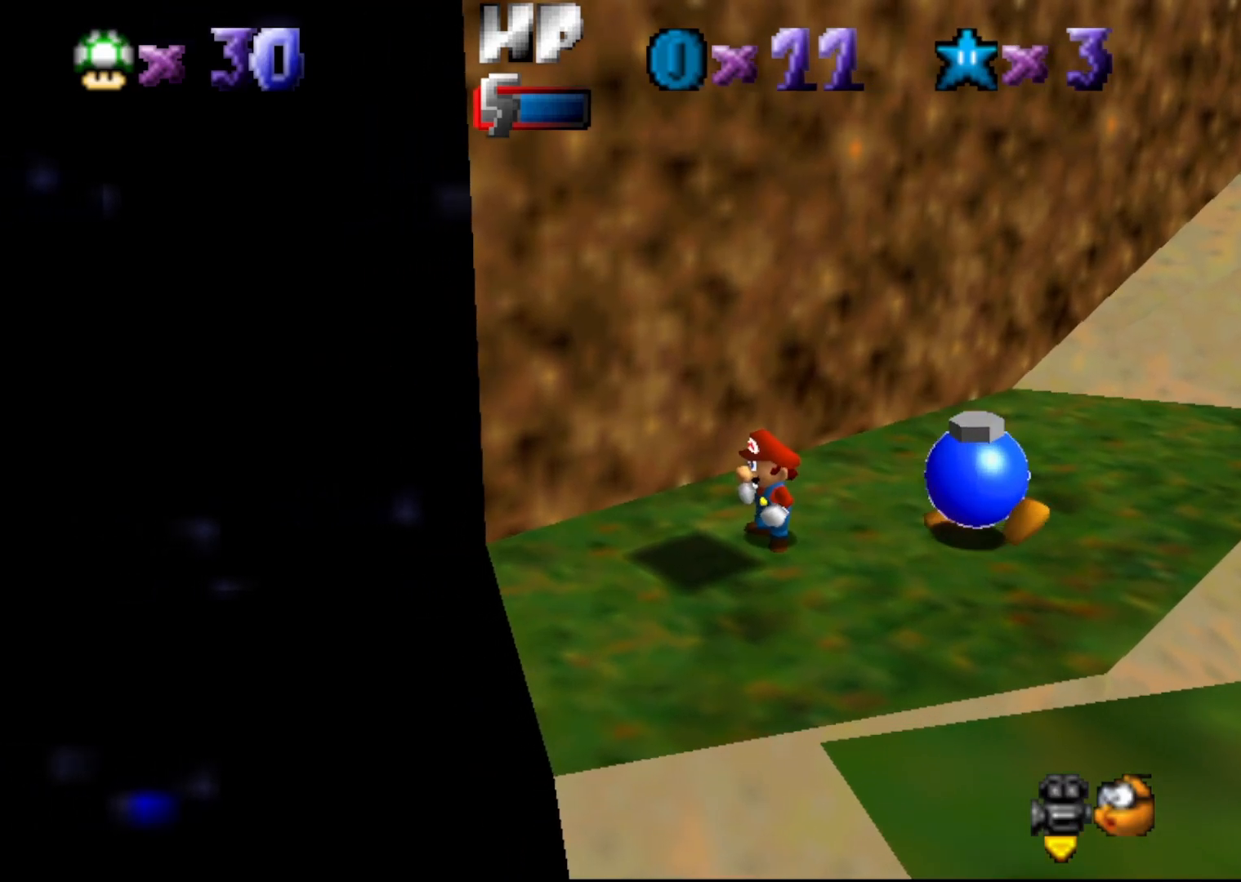
{"buttons": [], "left_stick": "center", "events": []}
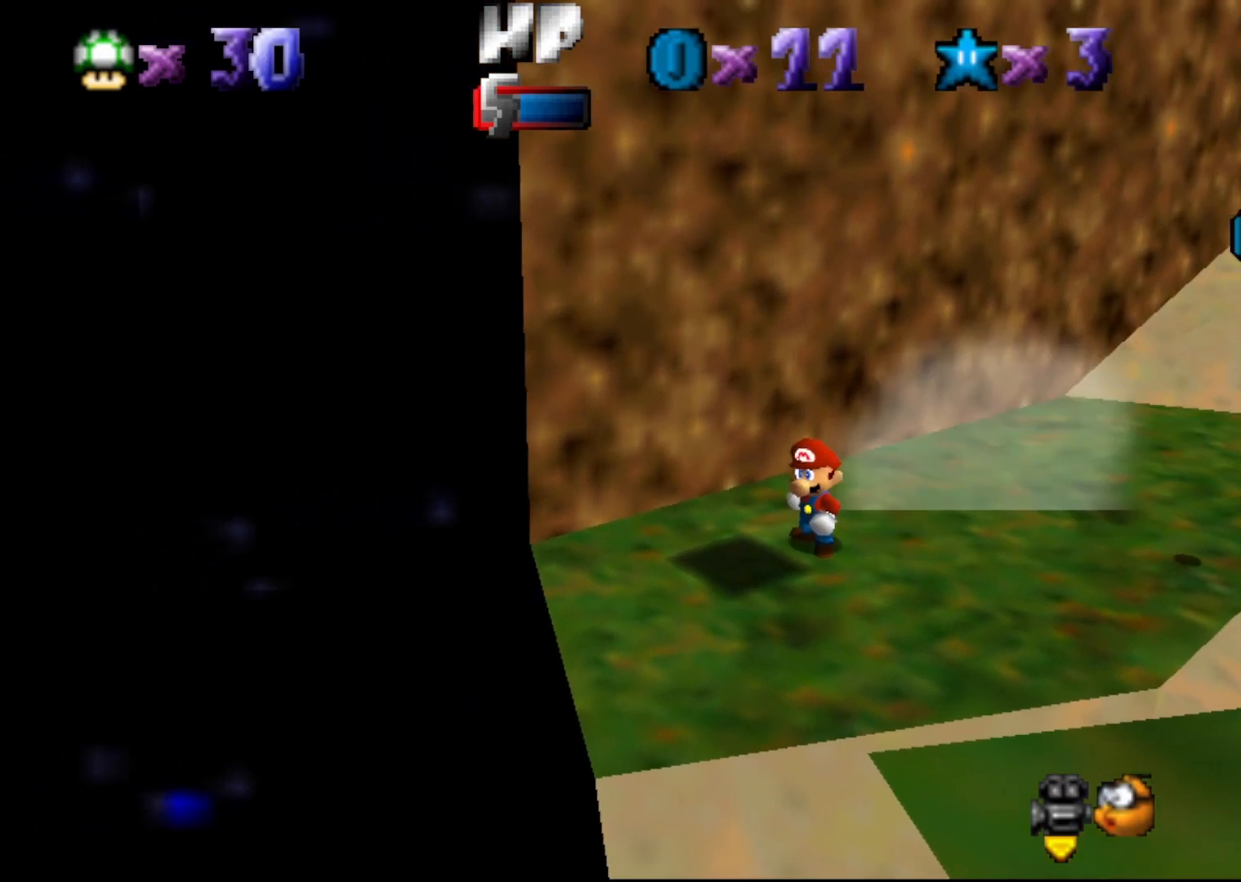
{"buttons": [], "left_stick": "right", "events": [[83, "left_stick", "down-right"], [167, "left_stick", "right"]]}
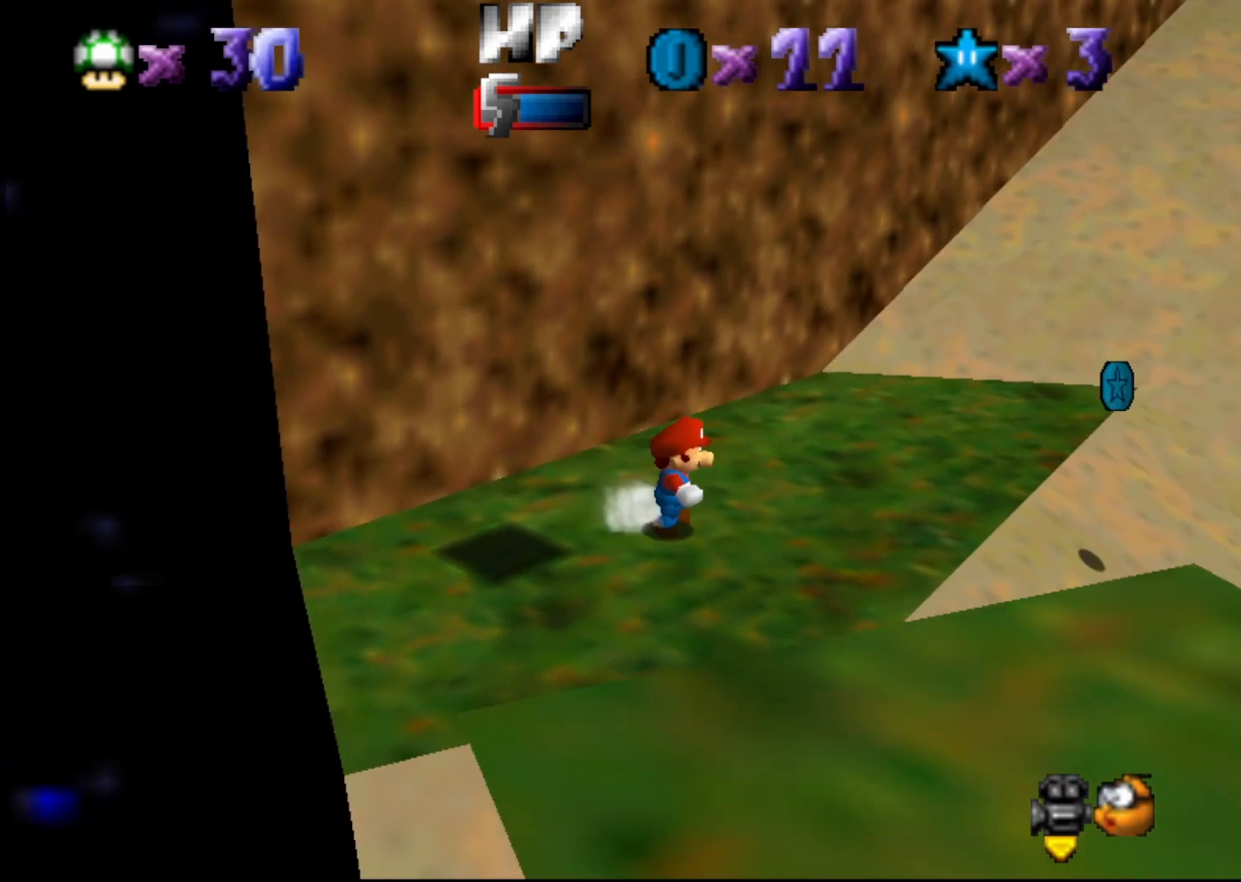
{"buttons": ["A"], "left_stick": "up-right", "events": [[67, "left_stick", "up-right"], [383, "A", "down"]]}
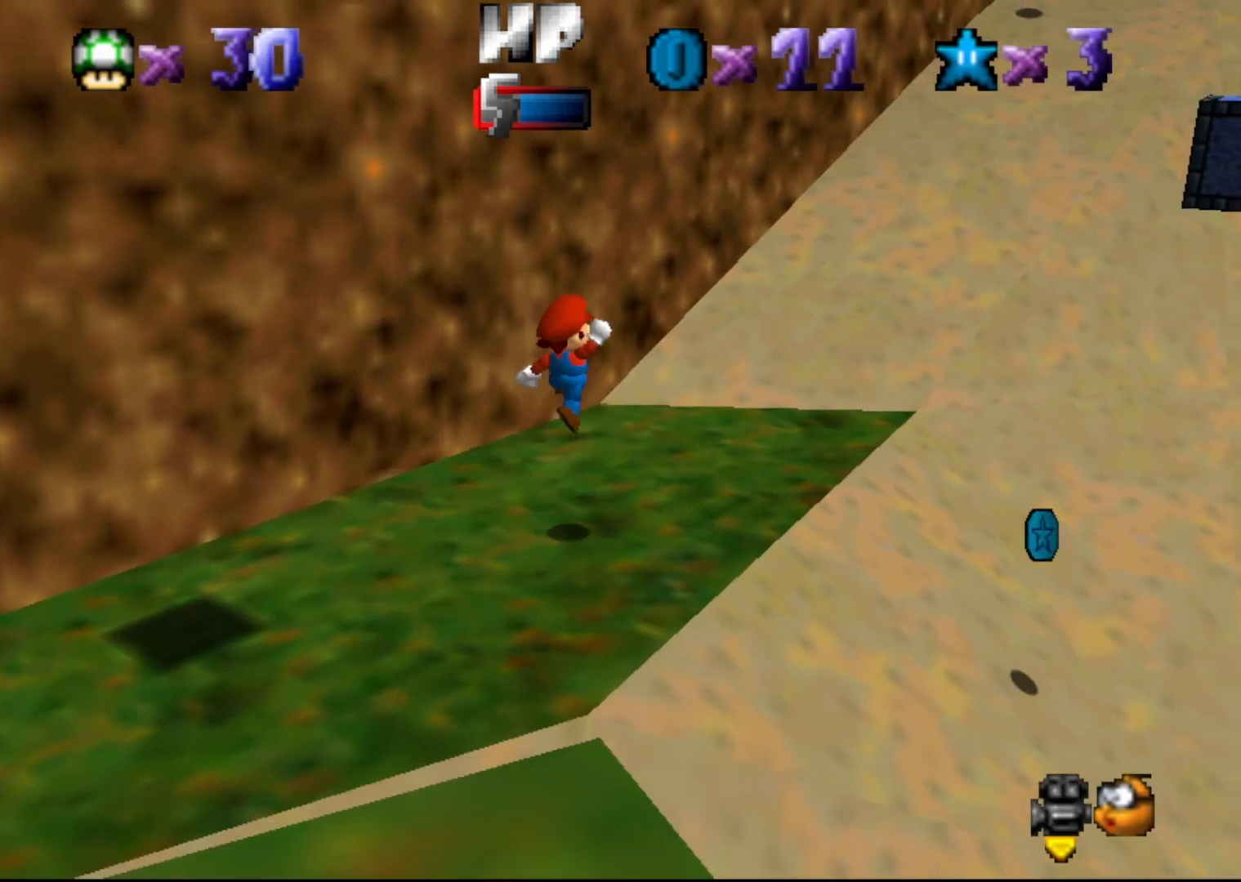
{"buttons": [], "left_stick": "center", "events": [[33, "A", "up"], [133, "left_stick", "center"]]}